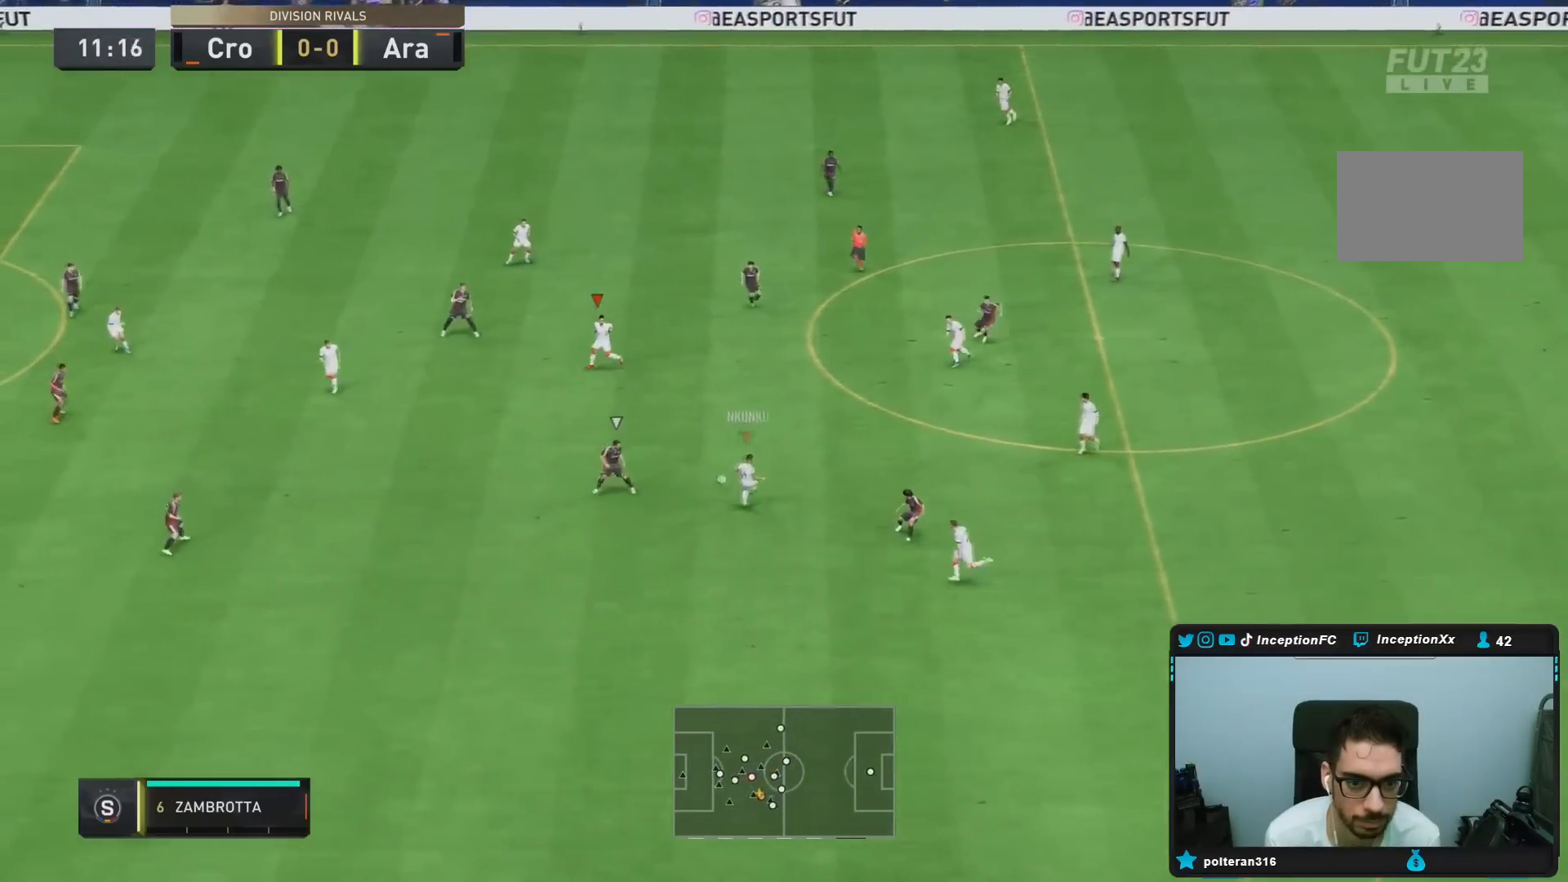
Gameplay with a controller (PlayStation layout); each line is a JSON object with the inputs held at the frame after it. "events" lists button and stick changes between this image and that frame as [ms after this image, input, new state], when the widget could be followed in between. Not read: L3 R3.
{"buttons": [], "left_stick": "down-left", "right_stick": "center", "events": [[67, "left_stick", "center"], [234, "left_stick", "down-left"]]}
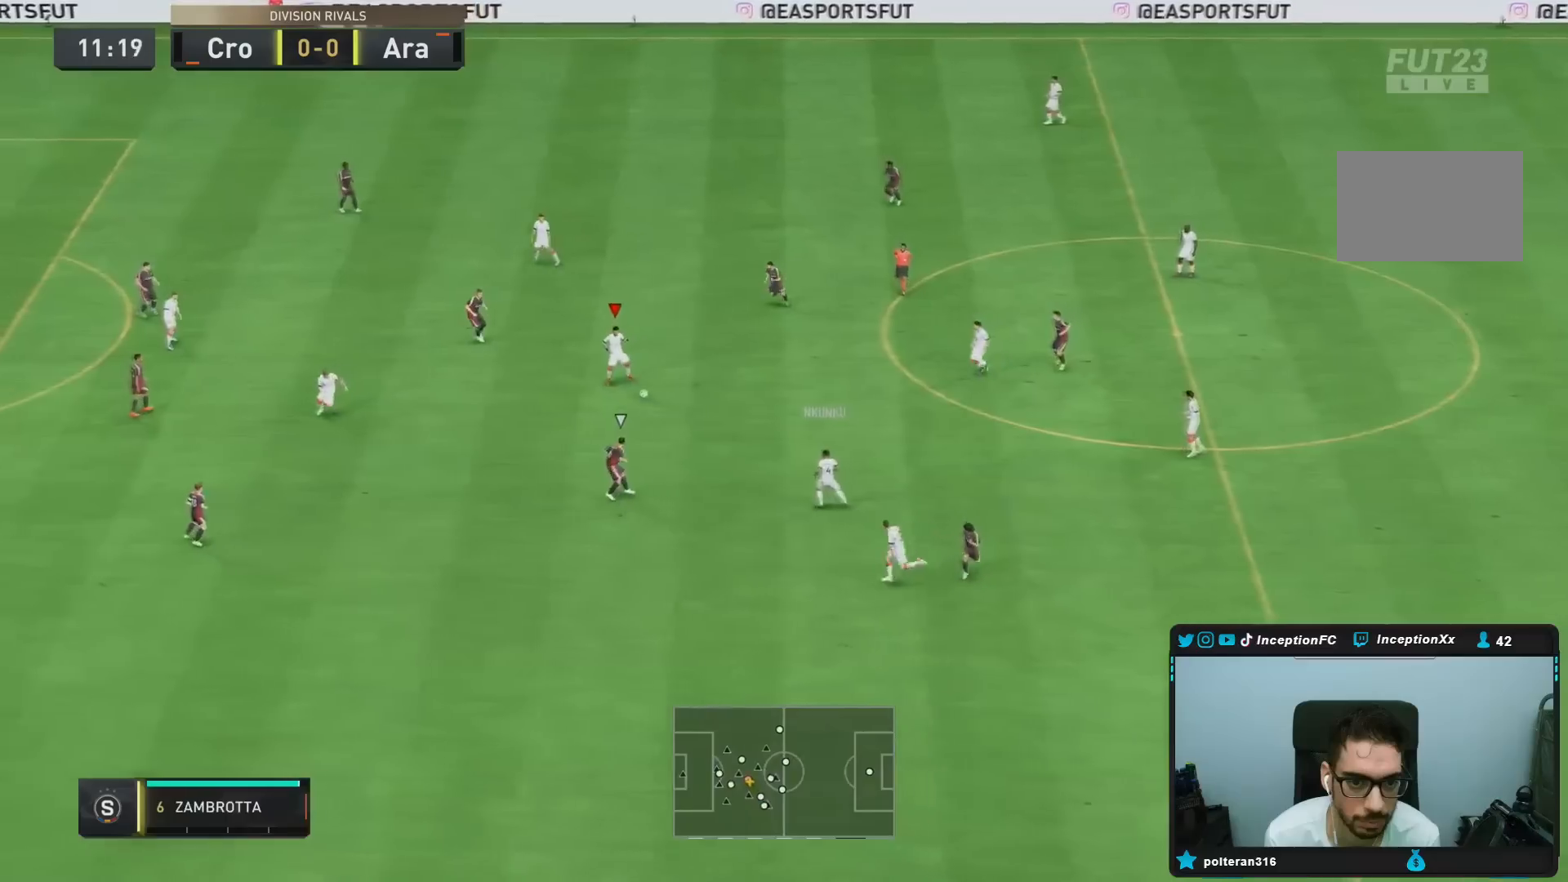
{"buttons": [], "left_stick": "center", "right_stick": "center", "events": [[33, "CROSS", "down"], [183, "CROSS", "up"], [383, "left_stick", "center"]]}
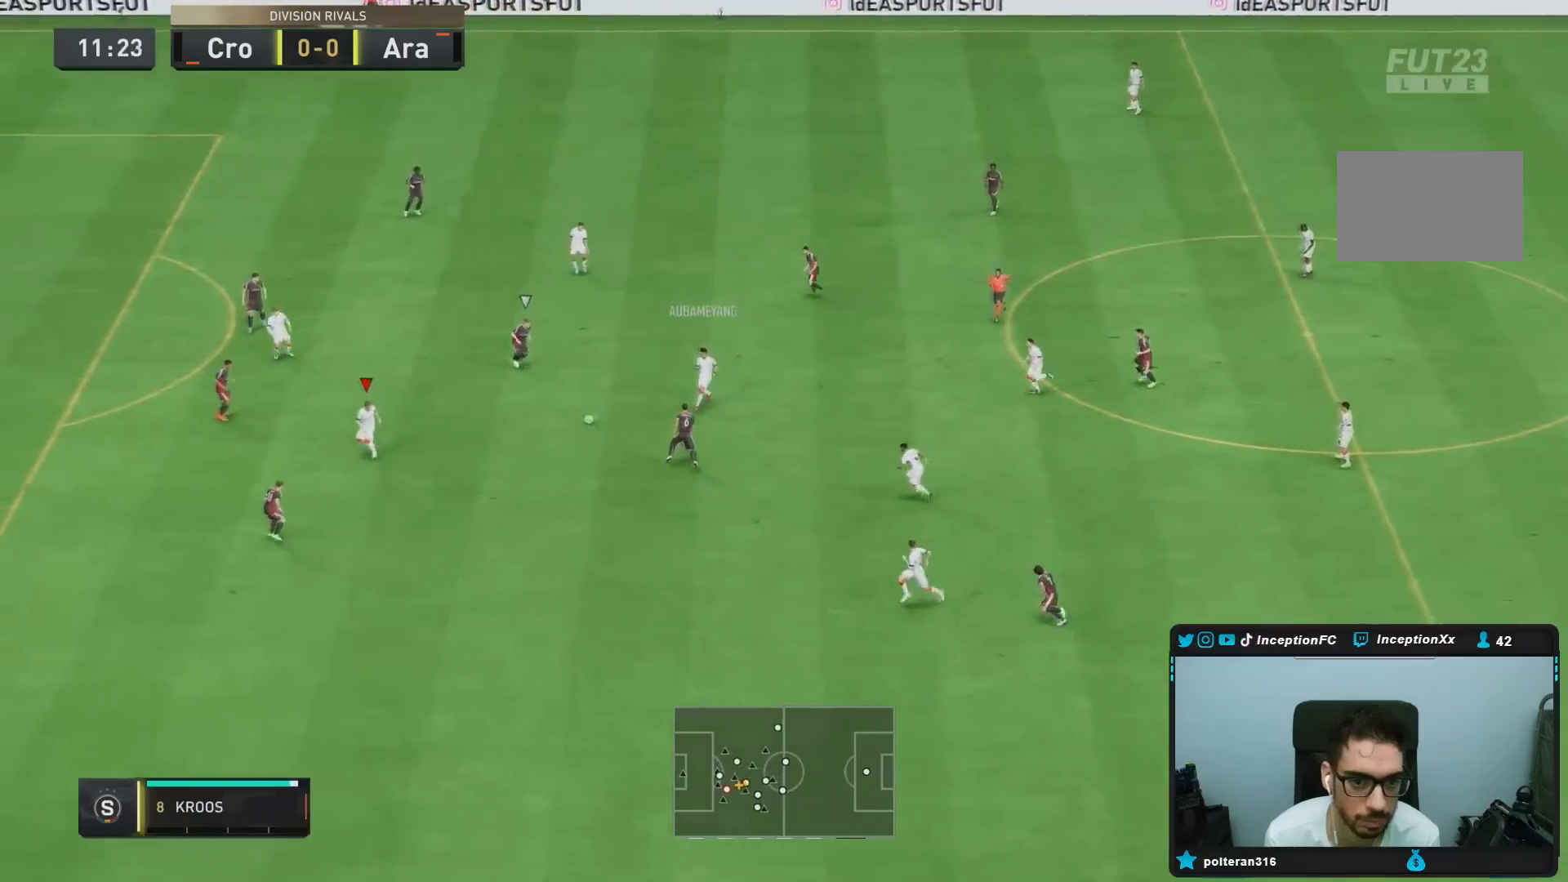
{"buttons": ["CROSS"], "left_stick": "down-right", "right_stick": "center", "events": [[134, "left_stick", "down"], [184, "left_stick", "down-right"], [384, "CROSS", "down"]]}
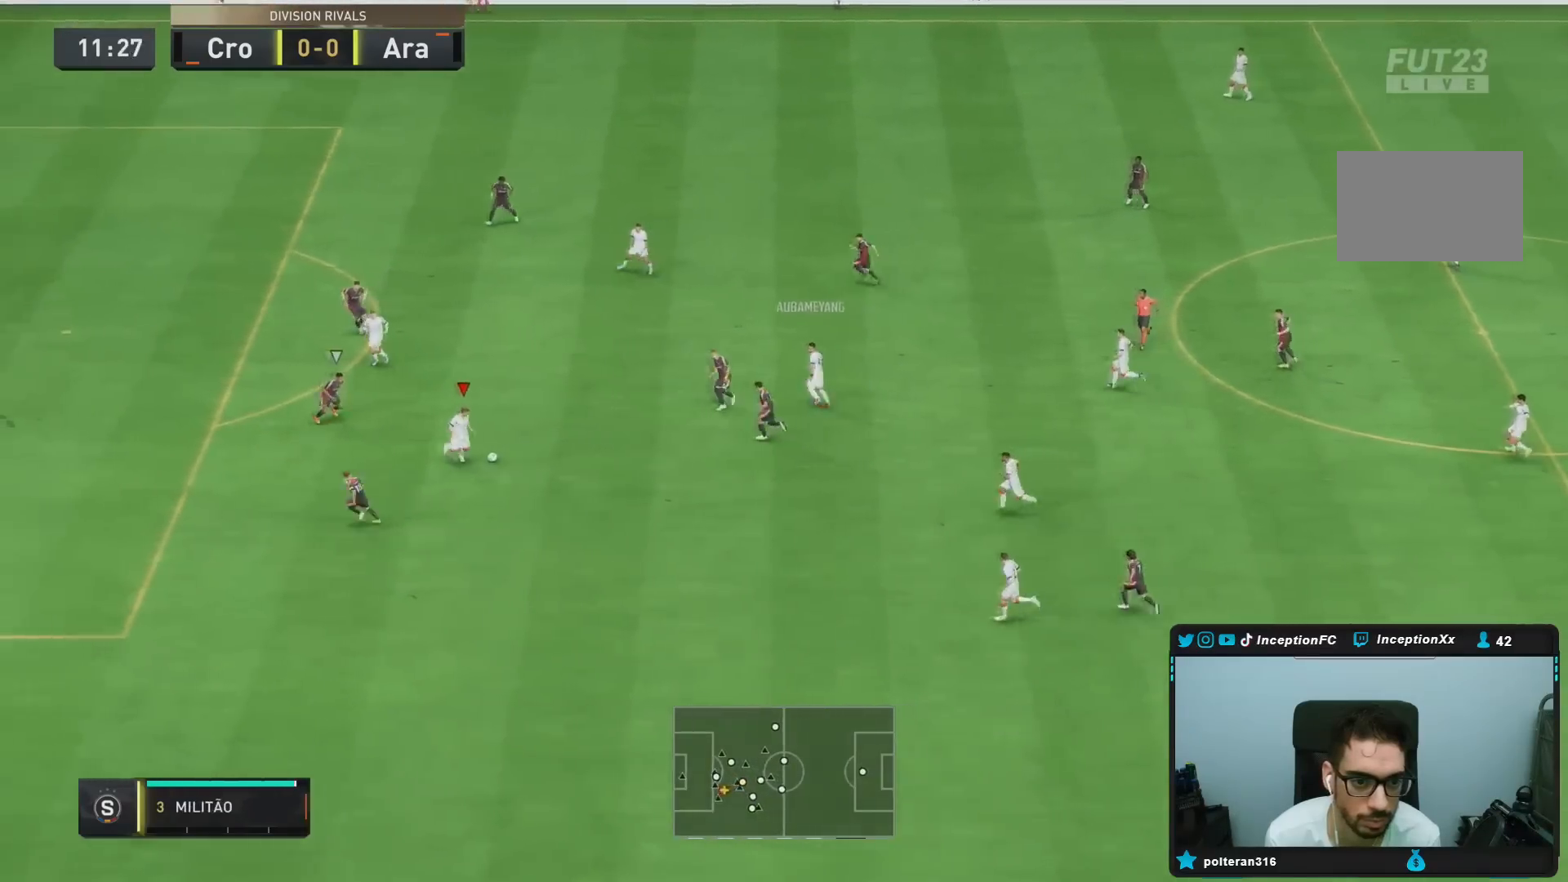
{"buttons": ["R2"], "left_stick": "left", "right_stick": "center", "events": [[16, "CROSS", "up"], [150, "left_stick", "center"], [350, "left_stick", "left"], [367, "R2", "down"]]}
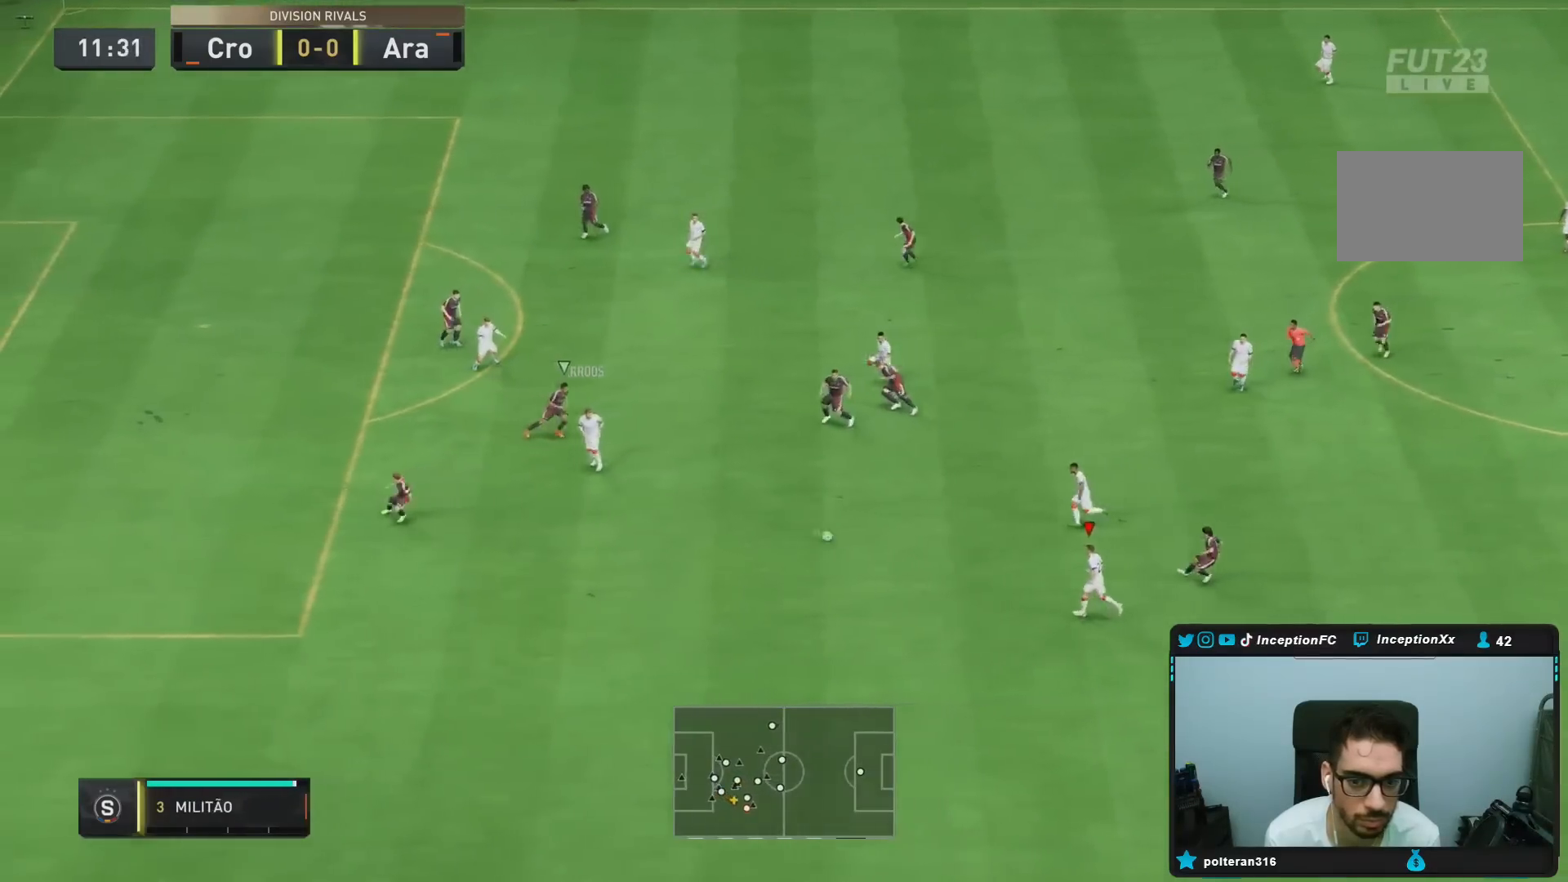
{"buttons": [], "left_stick": "left", "right_stick": "center", "events": [[284, "R2", "up"]]}
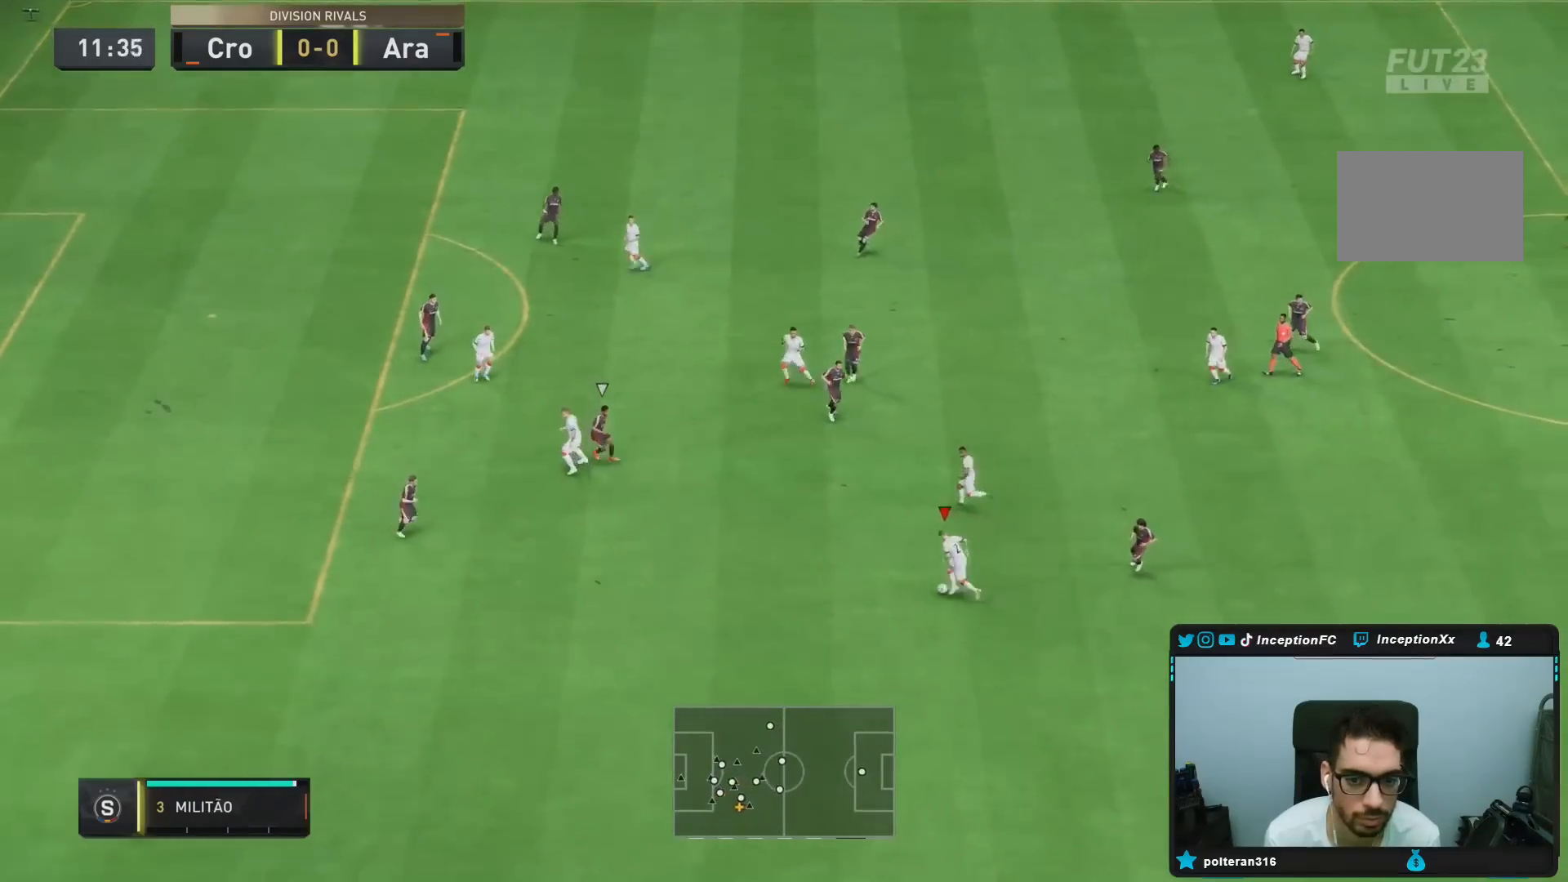
{"buttons": ["R1"], "left_stick": "up-left", "right_stick": "center", "events": [[300, "CROSS", "down"], [300, "R1", "down"], [333, "left_stick", "up-left"], [500, "CROSS", "up"]]}
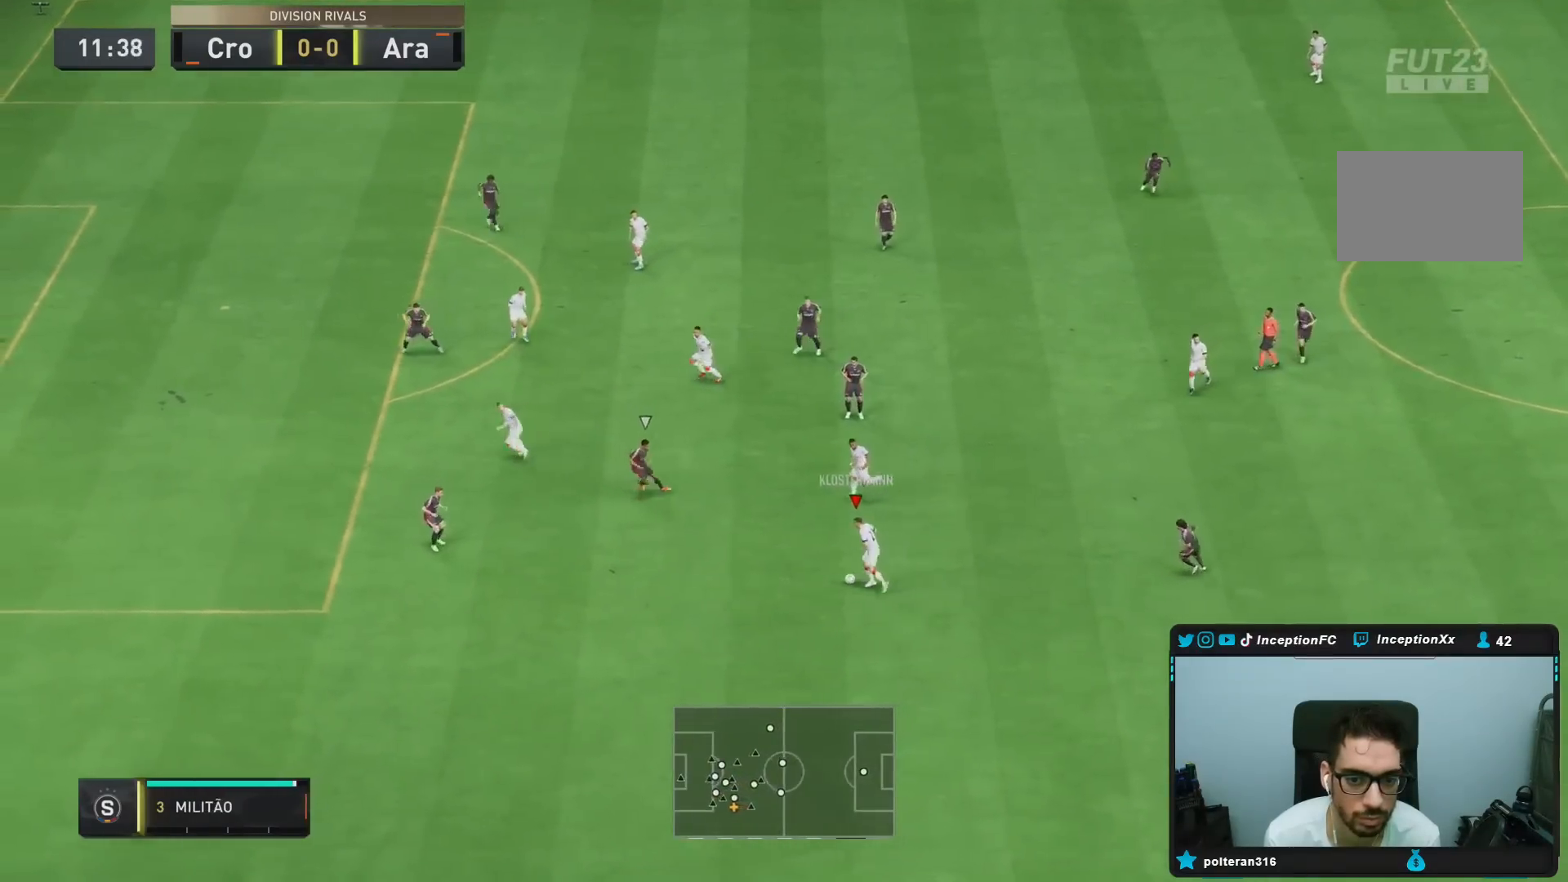
{"buttons": [], "left_stick": "center", "right_stick": "center", "events": [[234, "R1", "up"], [467, "left_stick", "center"]]}
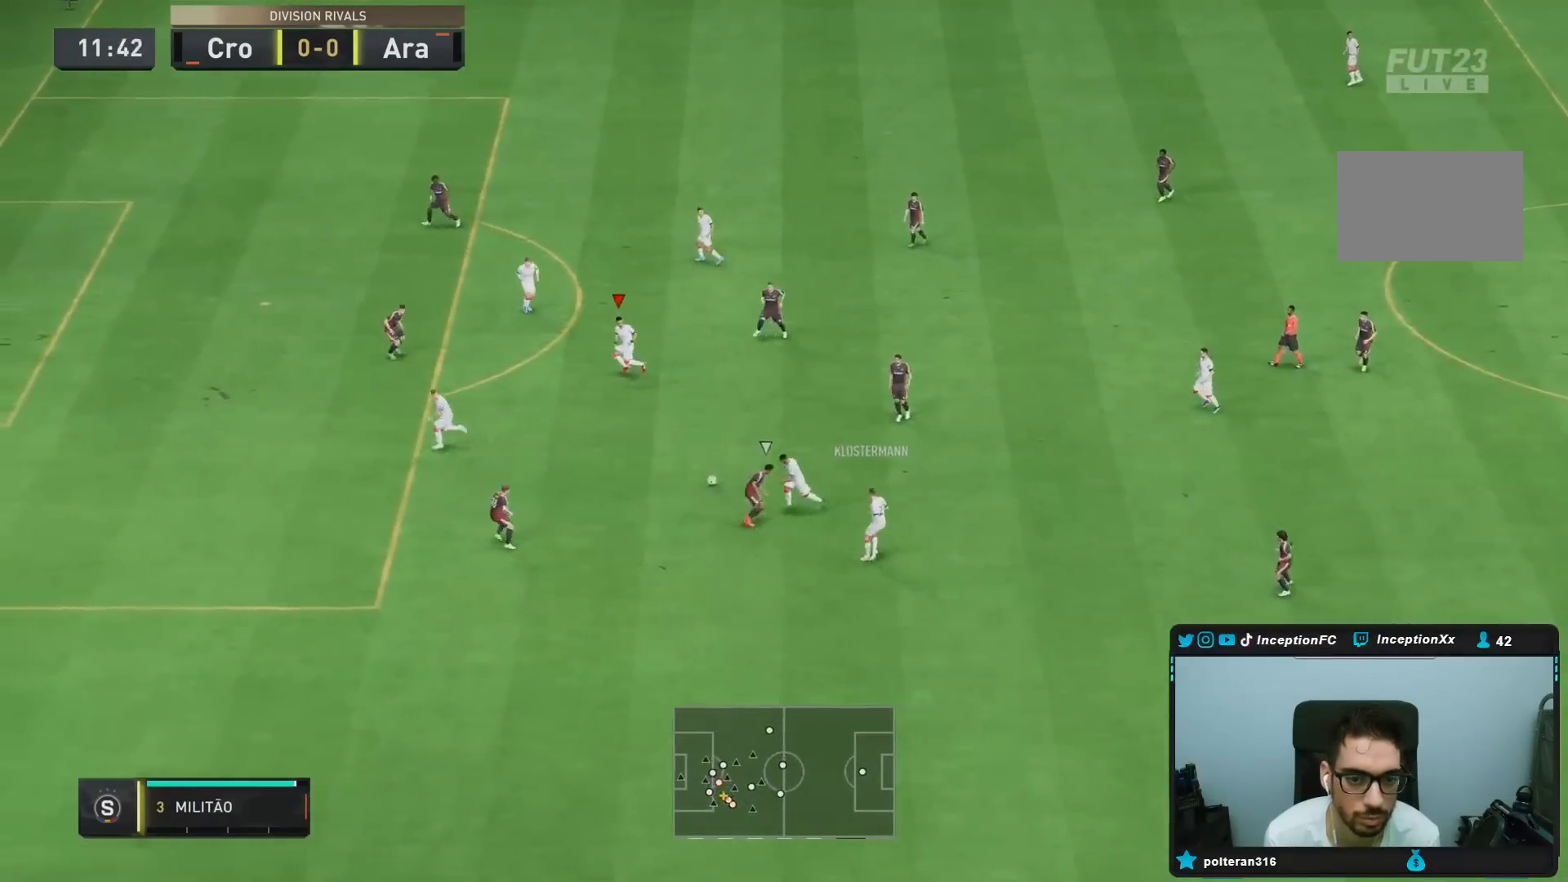
{"buttons": [], "left_stick": "left", "right_stick": "center", "events": [[50, "left_stick", "left"]]}
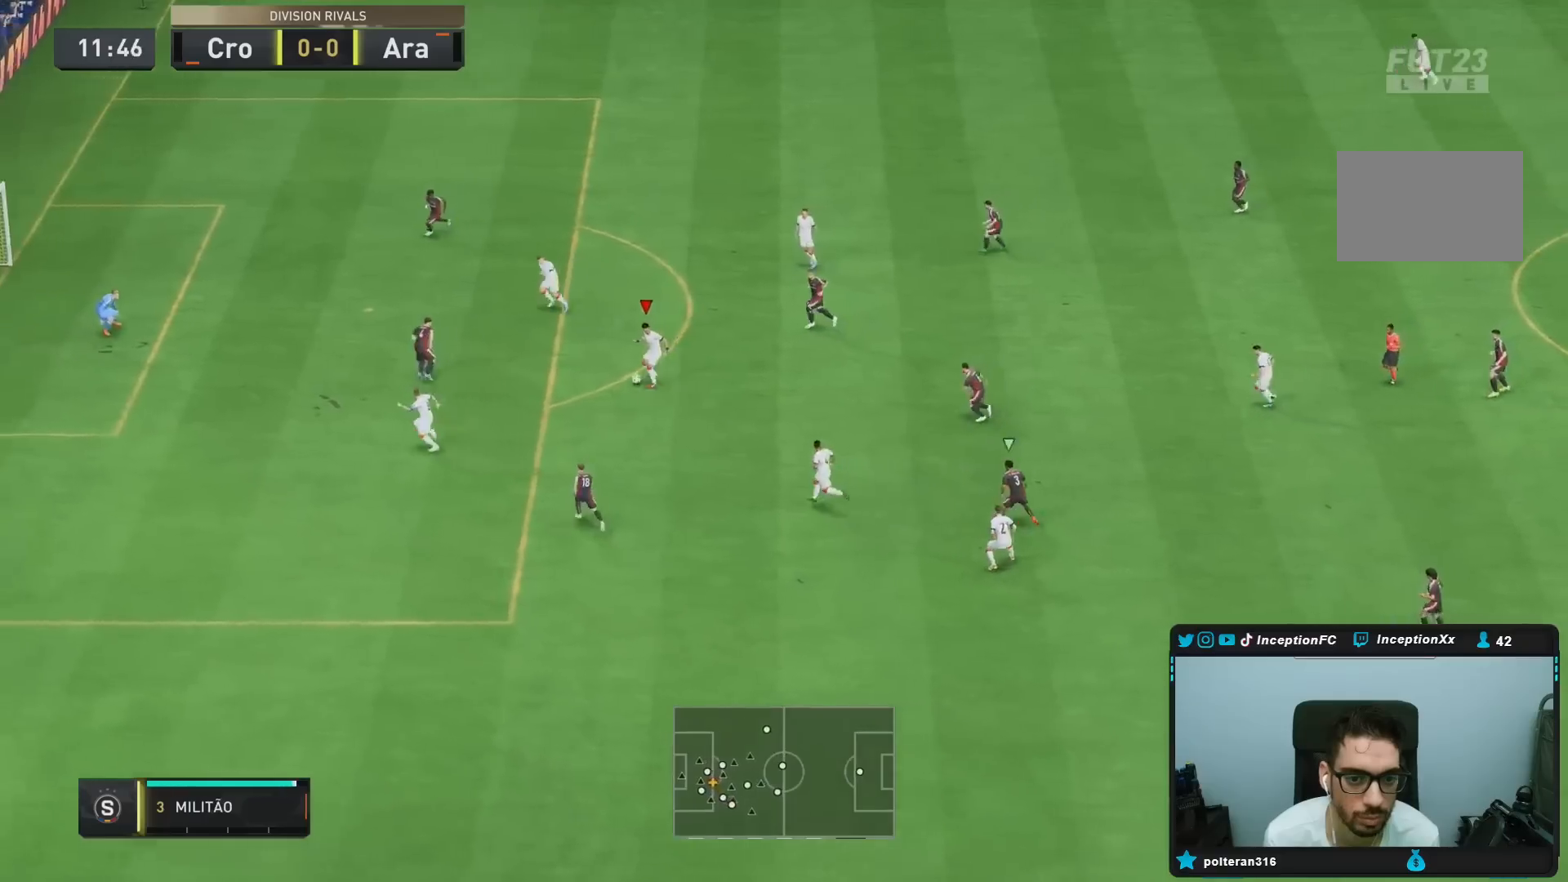
{"buttons": [], "left_stick": "center", "right_stick": "center", "events": [[67, "left_stick", "center"], [200, "right_stick", "up"], [300, "right_stick", "down-right"], [417, "right_stick", "center"]]}
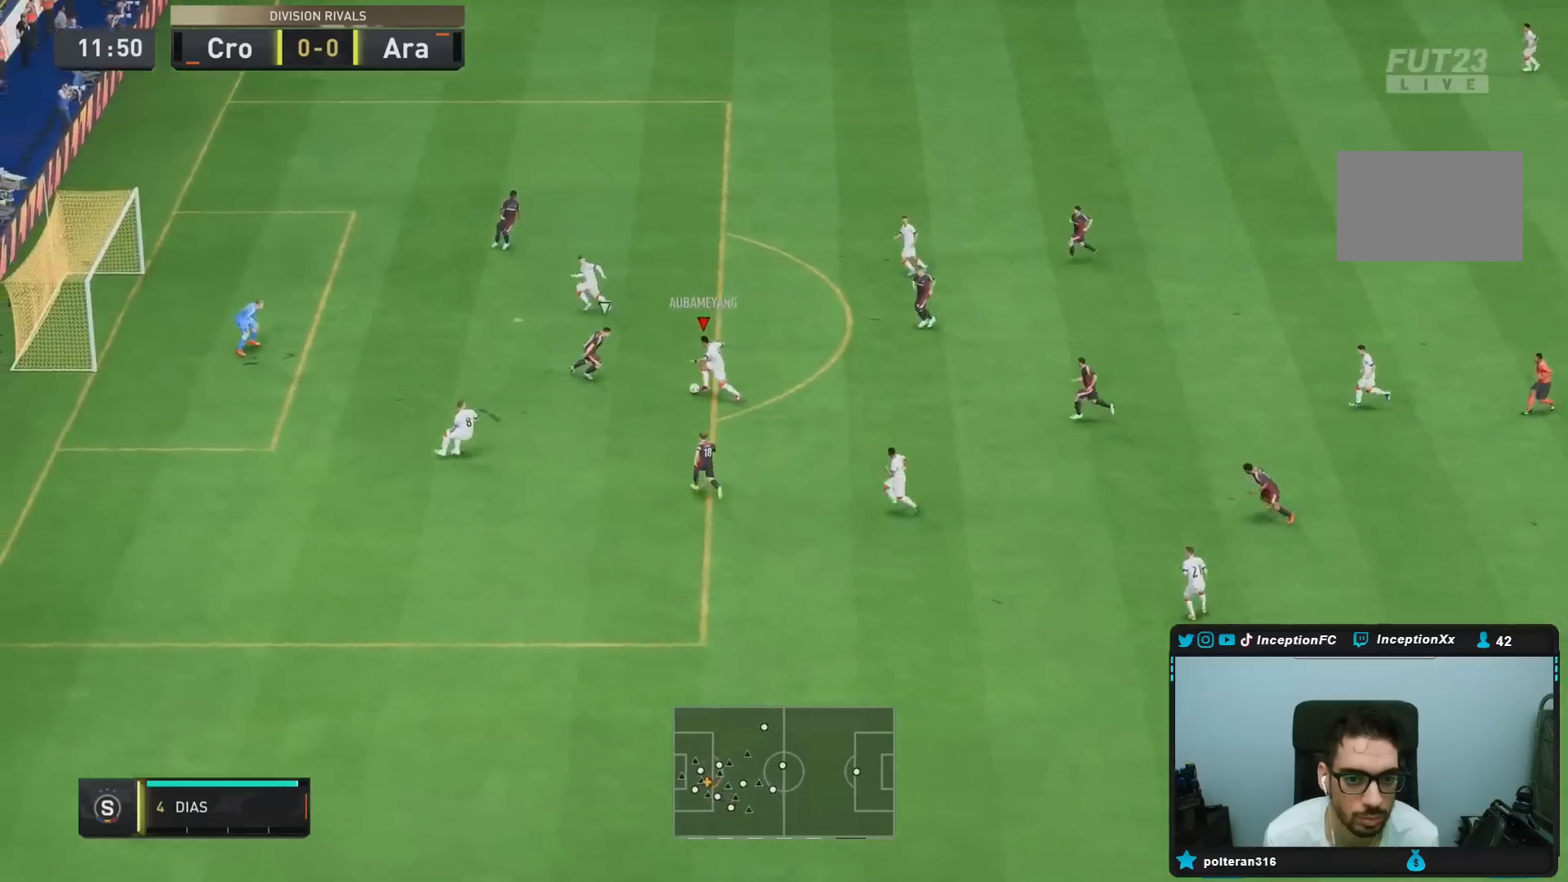
{"buttons": ["CIRCLE"], "left_stick": "up-right", "right_stick": "center", "events": [[383, "CIRCLE", "down"], [383, "left_stick", "up-right"]]}
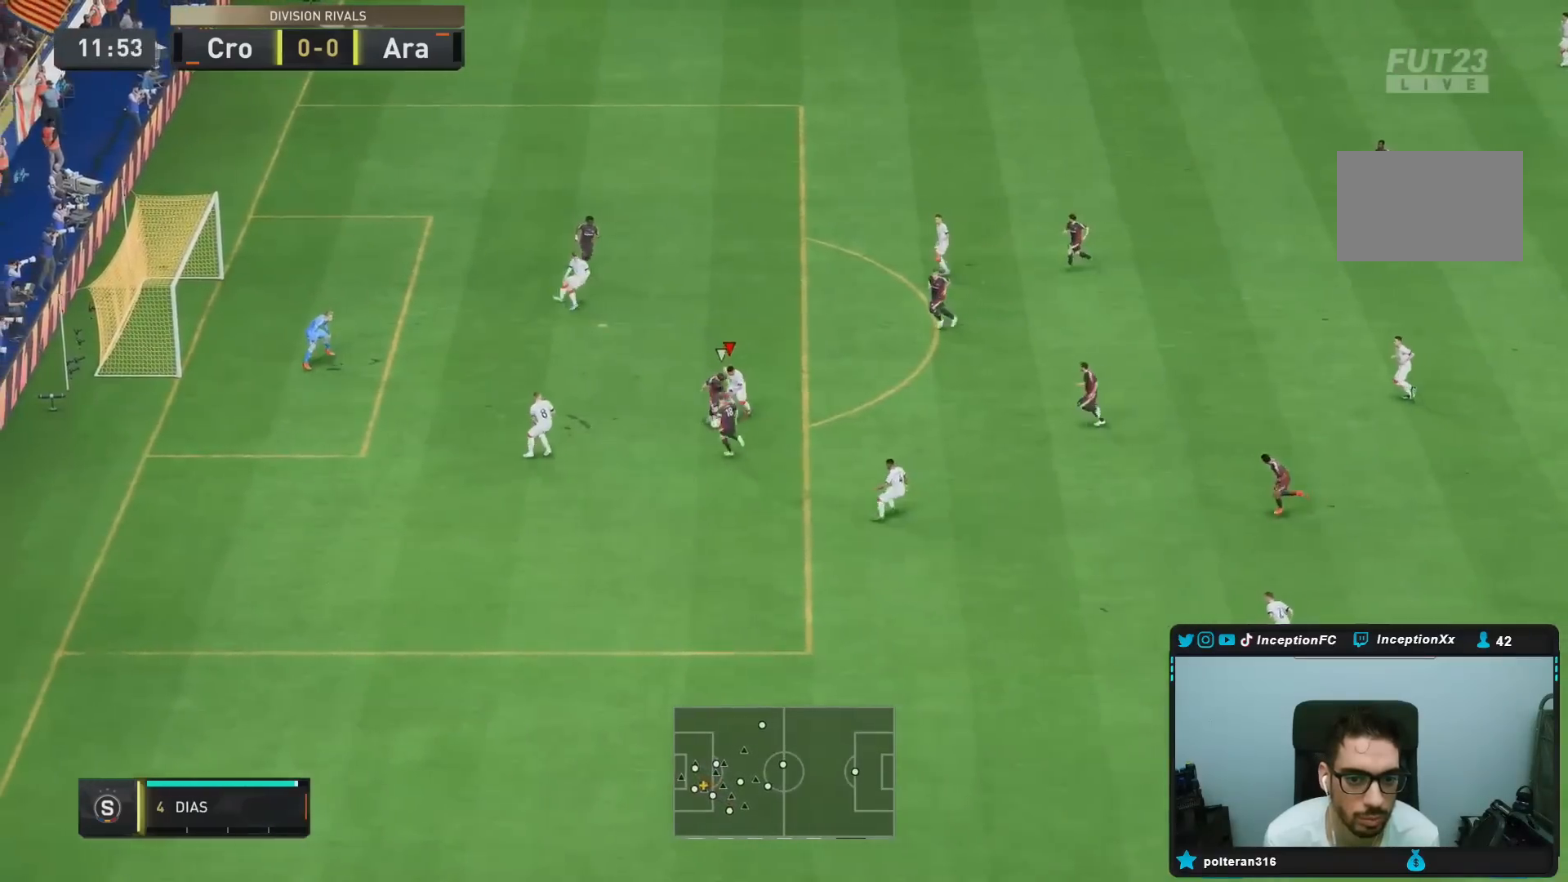
{"buttons": [], "left_stick": "up-right", "right_stick": "center", "events": [[134, "CIRCLE", "up"]]}
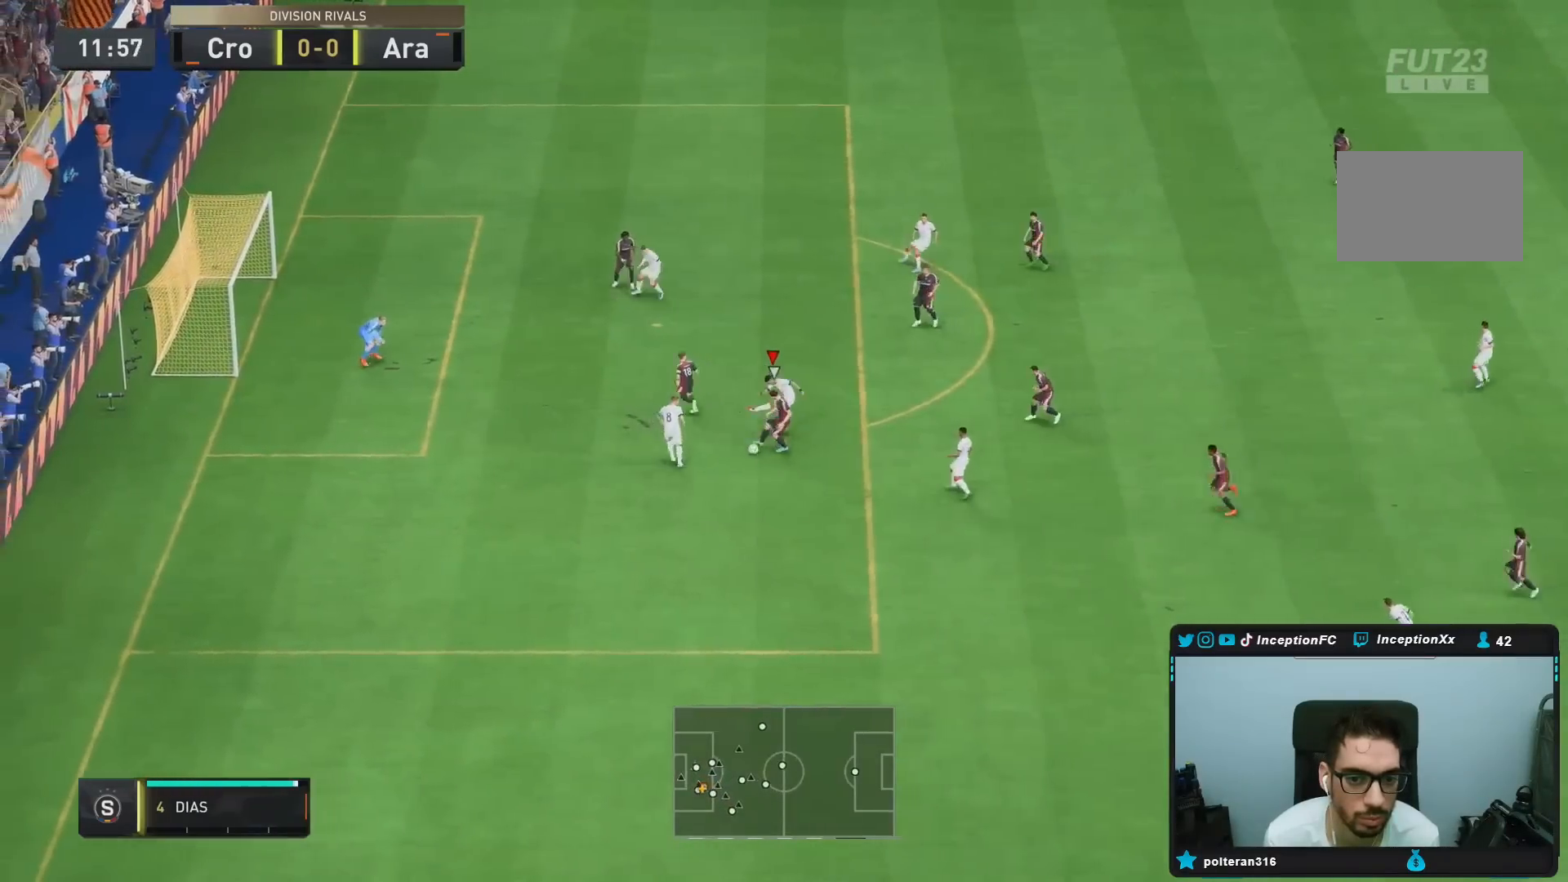
{"buttons": ["L2", "R1"], "left_stick": "down-right", "right_stick": "center", "events": [[100, "left_stick", "center"], [183, "left_stick", "down-right"], [250, "right_stick", "down"], [267, "L2", "down"], [367, "R1", "down"], [367, "right_stick", "center"]]}
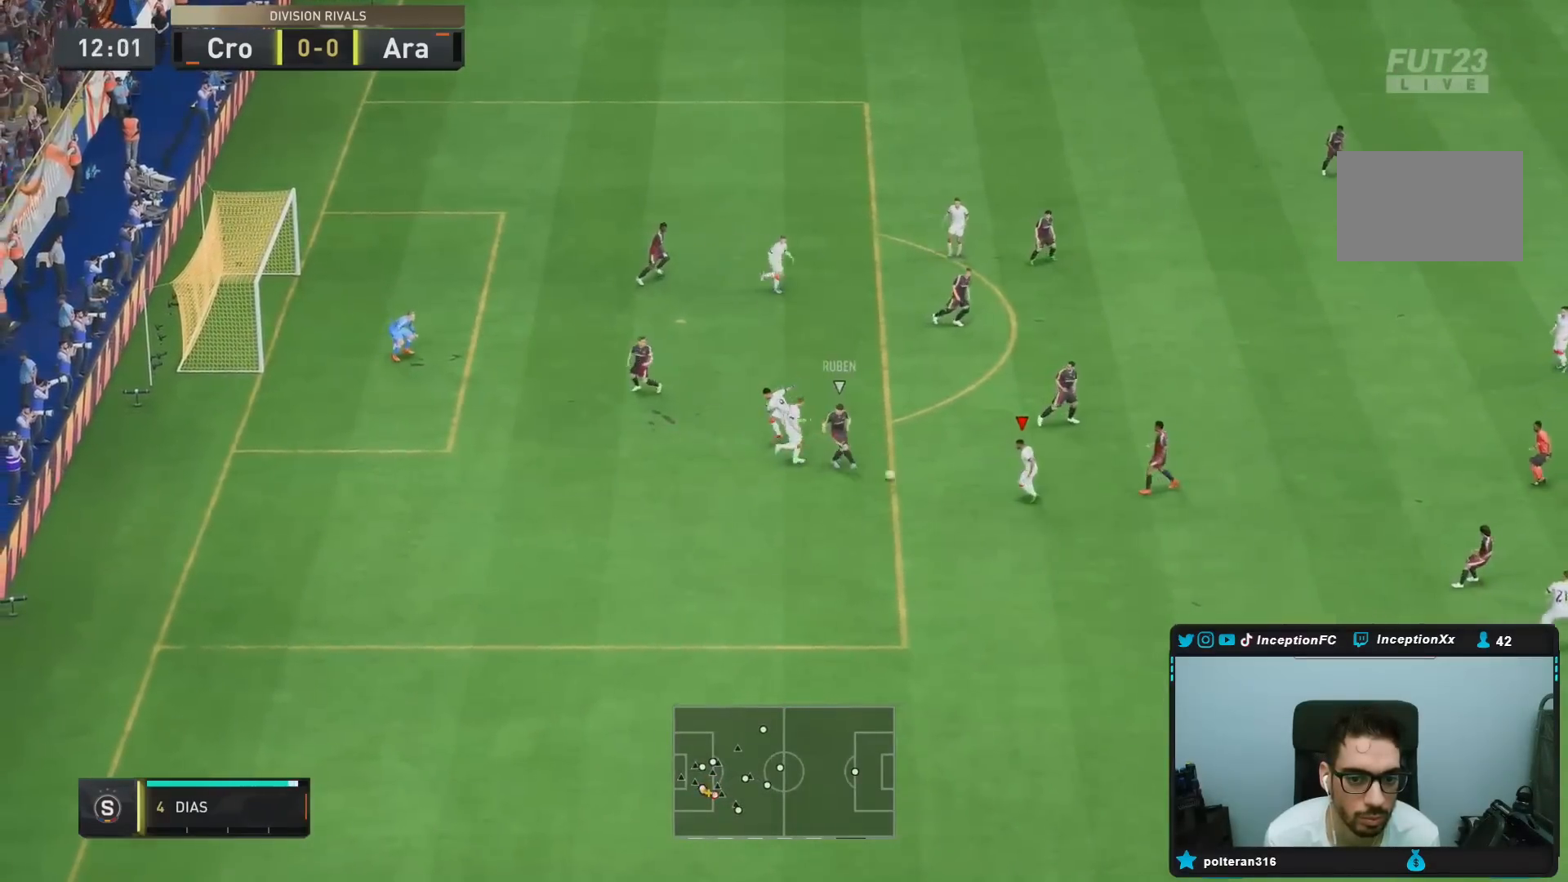
{"buttons": ["R2"], "left_stick": "right", "right_stick": "center"}
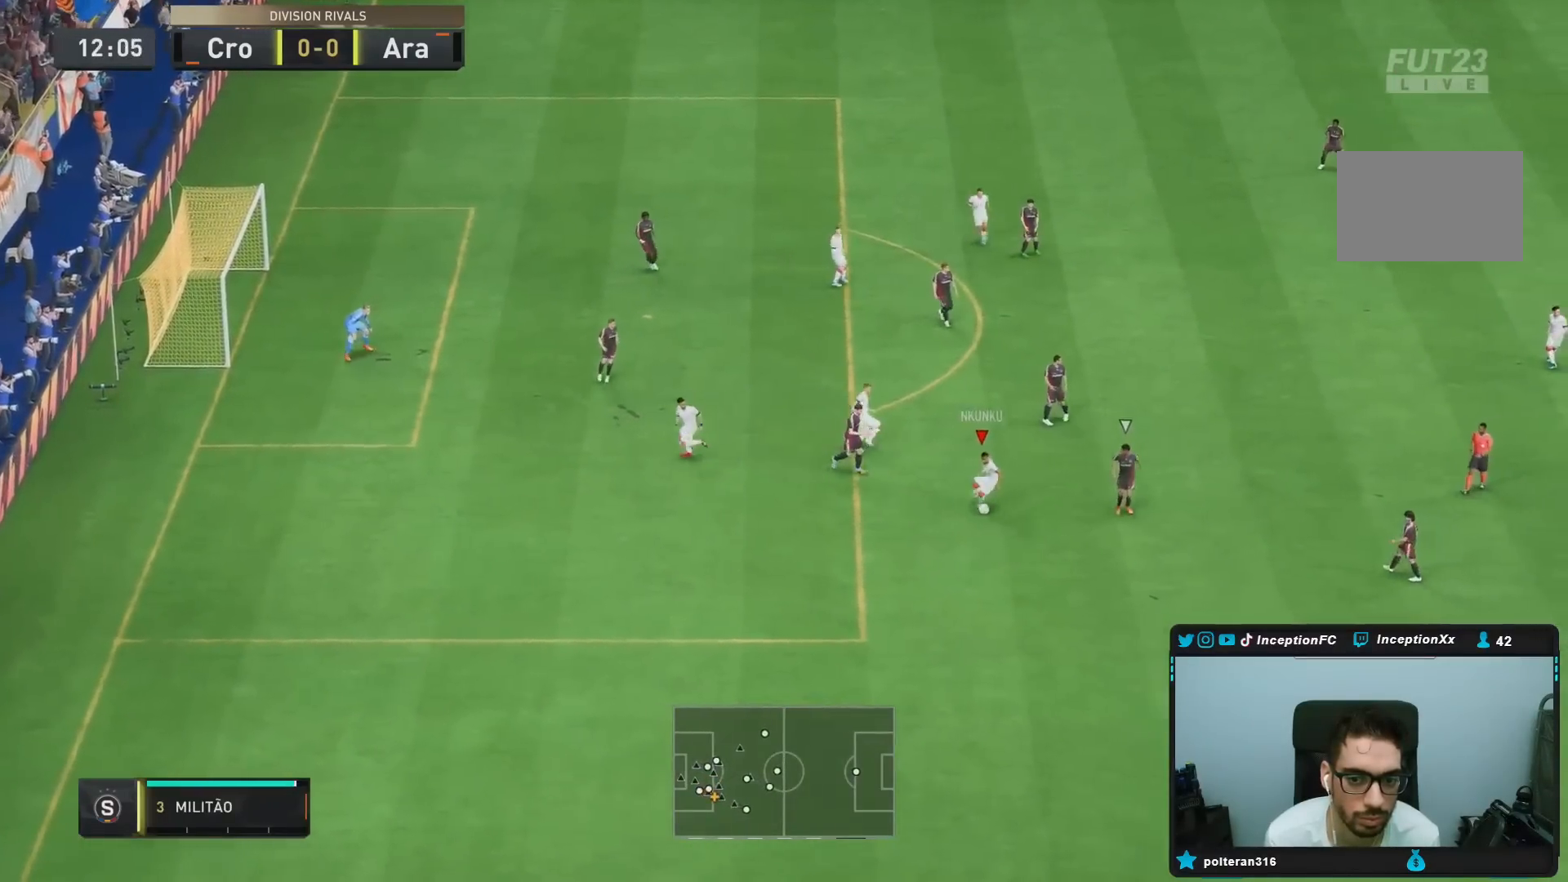
{"buttons": [], "left_stick": "down", "right_stick": "center", "events": [[100, "R2", "up"], [117, "left_stick", "down"]]}
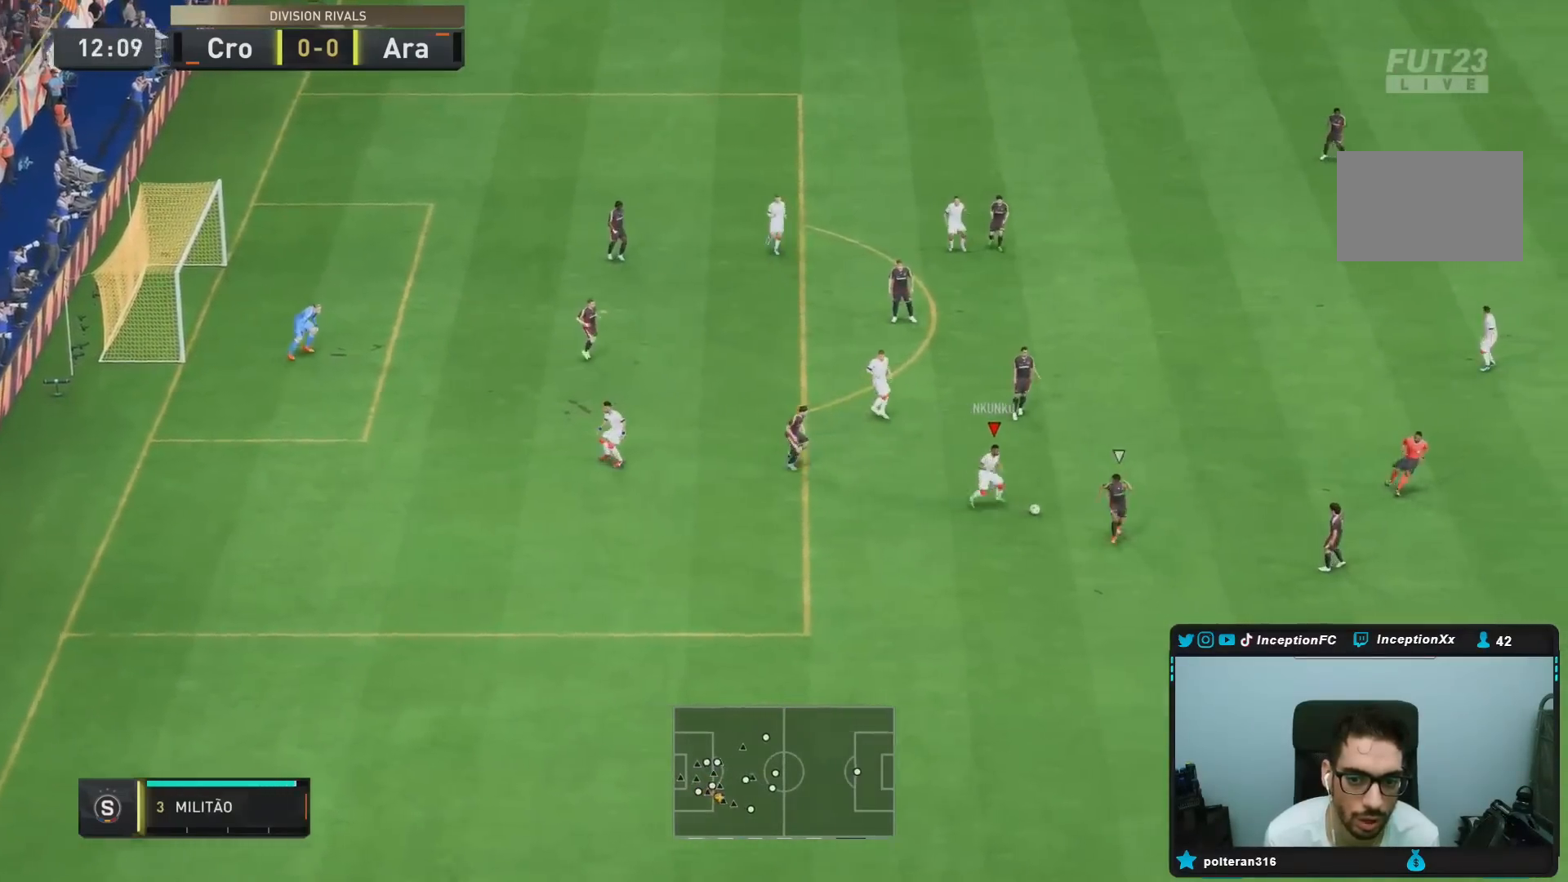
{"buttons": [], "left_stick": "center", "right_stick": "center", "events": [[117, "right_stick", "right"], [151, "left_stick", "center"], [251, "right_stick", "up-left"], [317, "right_stick", "center"]]}